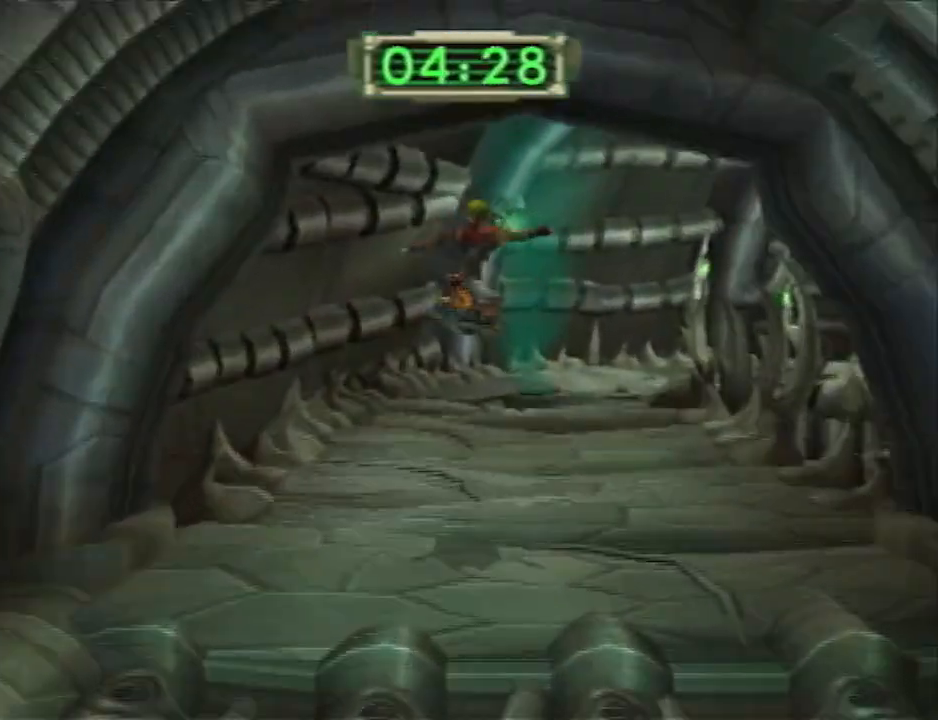
Gameplay with a controller (PlayStation layout); each line is a JSON object with the inputs held at the frame after it. "events" lists button and stick changes between this image and that frame as [ms after this image, input, new state], when the widget could be followed in between. Not read: R1.
{"buttons": [], "left_stick": "up-right", "right_stick": "down-left", "events": [[283, "CROSS", "down"], [317, "left_stick", "up-right"], [500, "CROSS", "up"], [500, "right_stick", "down-left"]]}
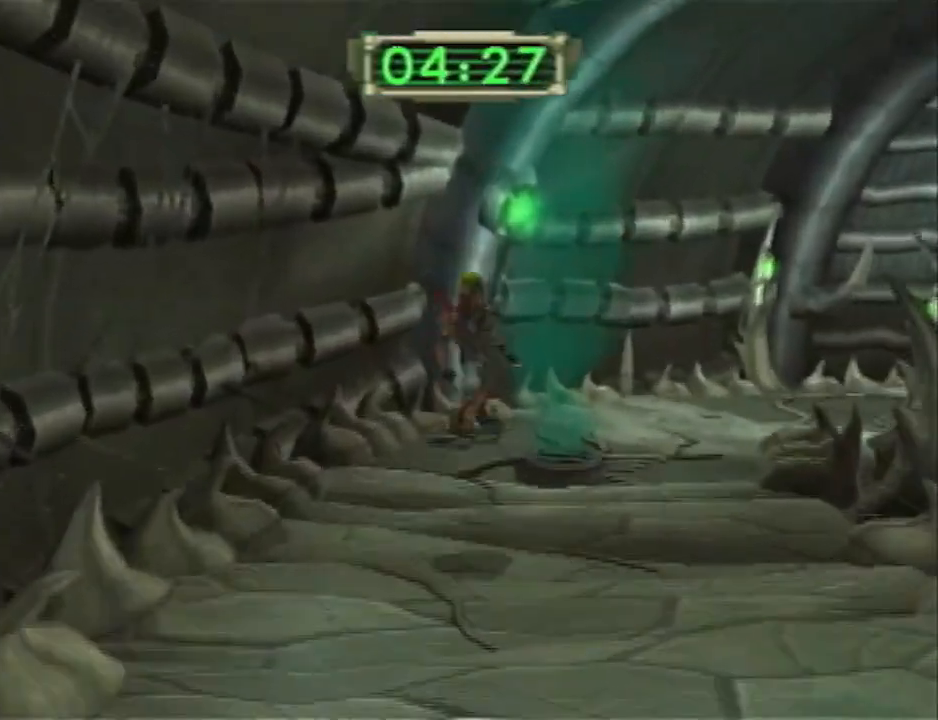
{"buttons": [], "left_stick": "up-right", "right_stick": "center", "events": [[100, "left_stick", "right"], [250, "left_stick", "up-right"], [350, "right_stick", "center"]]}
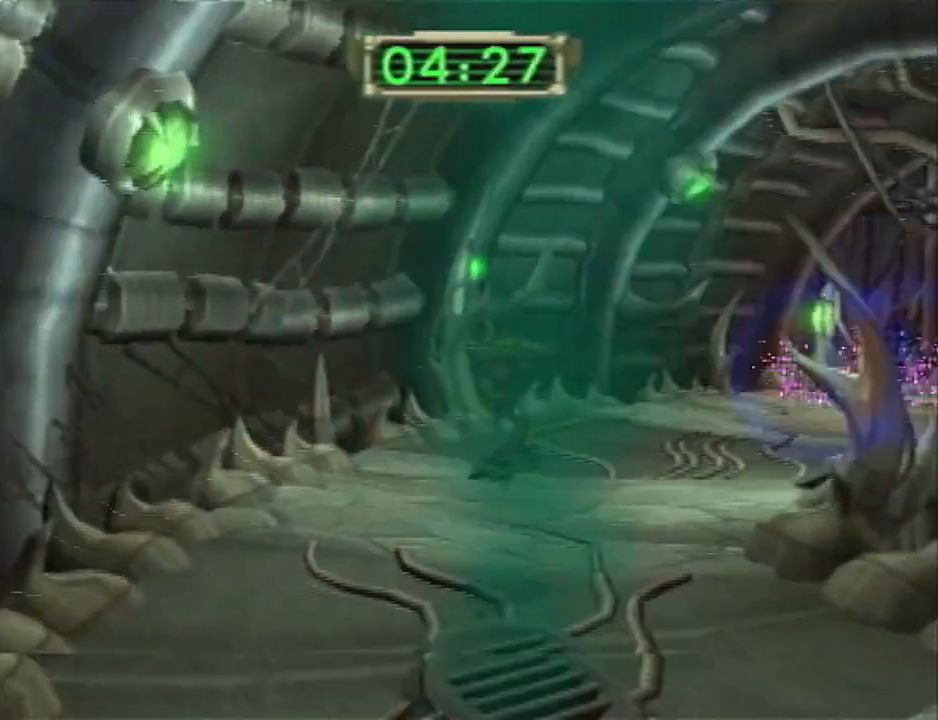
{"buttons": [], "left_stick": "right", "right_stick": "center", "events": [[67, "L1", "down"], [217, "left_stick", "right"], [250, "CROSS", "down"], [383, "L1", "up"], [450, "CROSS", "up"]]}
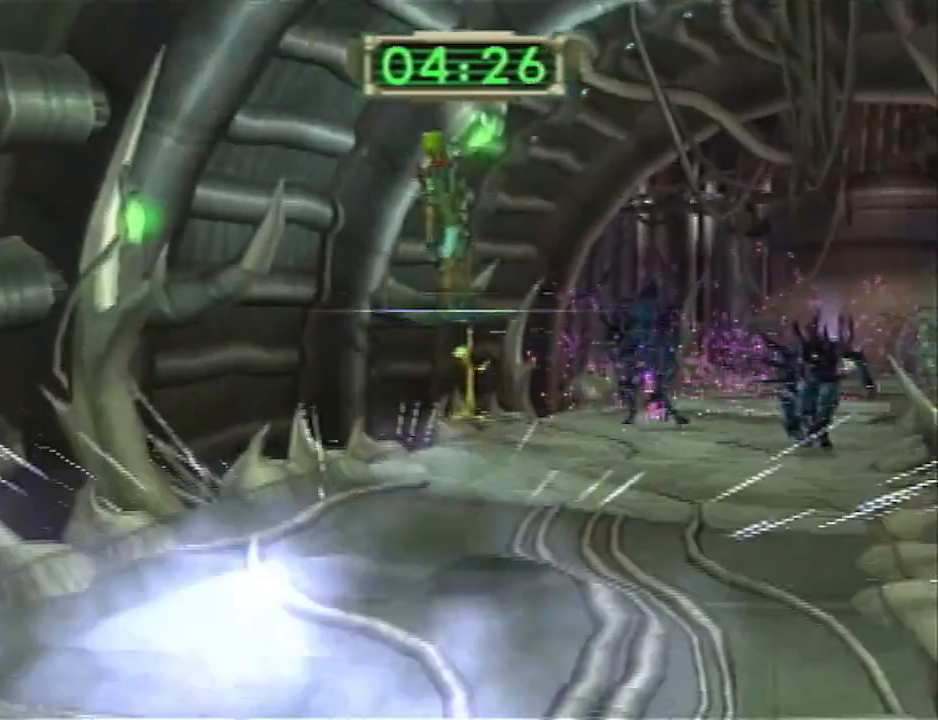
{"buttons": [], "left_stick": "up", "right_stick": "center", "events": [[33, "left_stick", "up"], [67, "L1", "down"], [167, "CROSS", "down"], [200, "L1", "up"], [267, "R2", "down"], [383, "CROSS", "up"], [383, "R2", "up"]]}
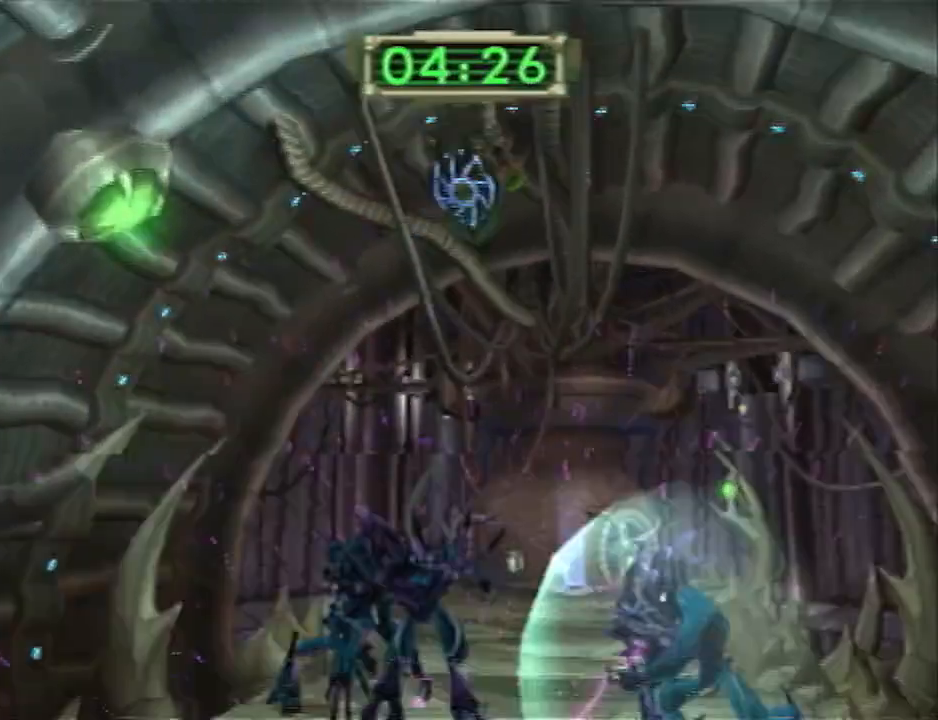
{"buttons": [], "left_stick": "up", "right_stick": "center", "events": []}
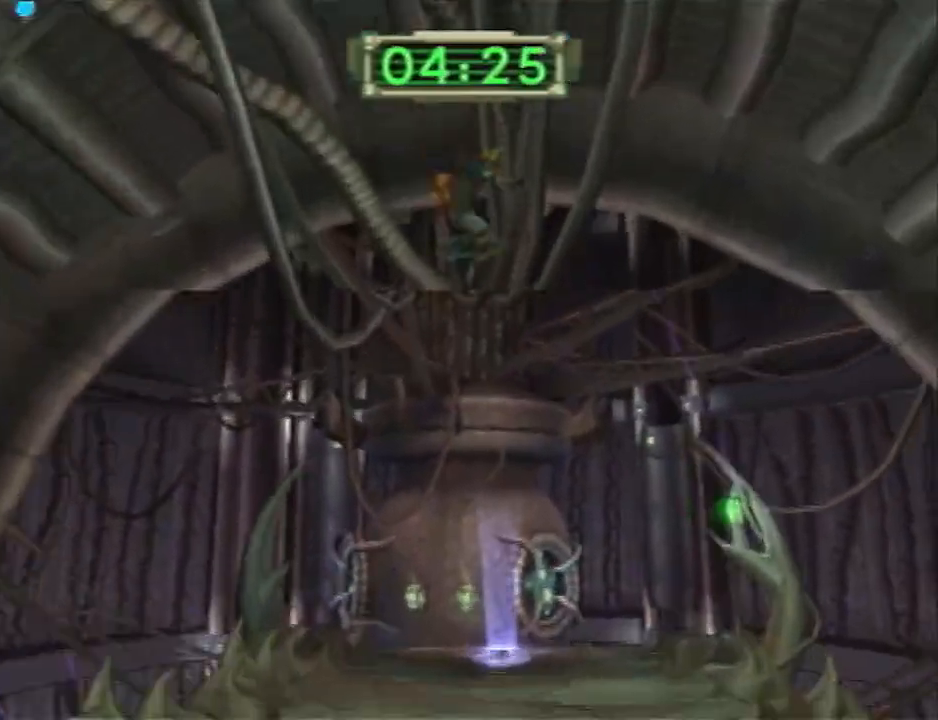
{"buttons": ["CROSS"], "left_stick": "up-right", "right_stick": "center", "events": [[233, "left_stick", "up-right"], [400, "CROSS", "down"]]}
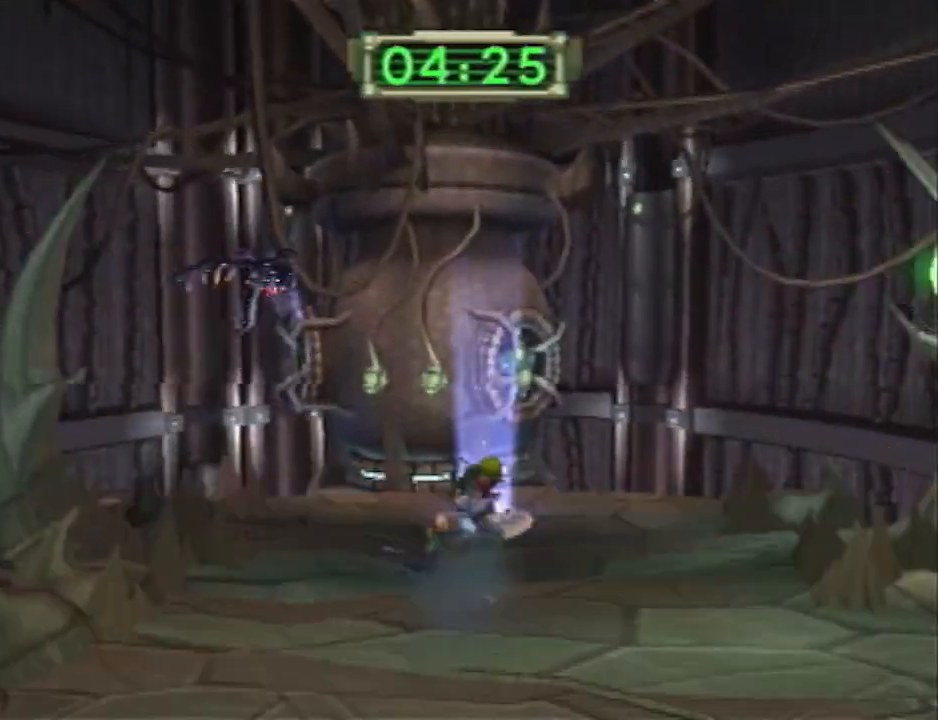
{"buttons": [], "left_stick": "up", "right_stick": "center", "events": [[17, "R2", "down"], [150, "CROSS", "up"], [300, "left_stick", "up"], [367, "R2", "up"]]}
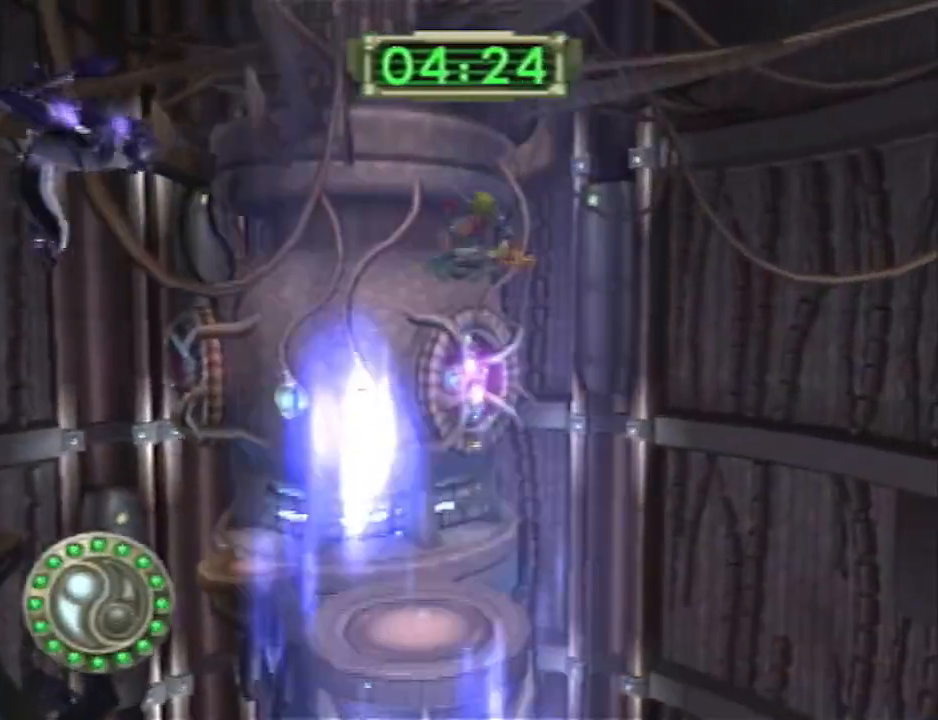
{"buttons": [], "left_stick": "up-left", "right_stick": "center", "events": [[50, "left_stick", "up-left"]]}
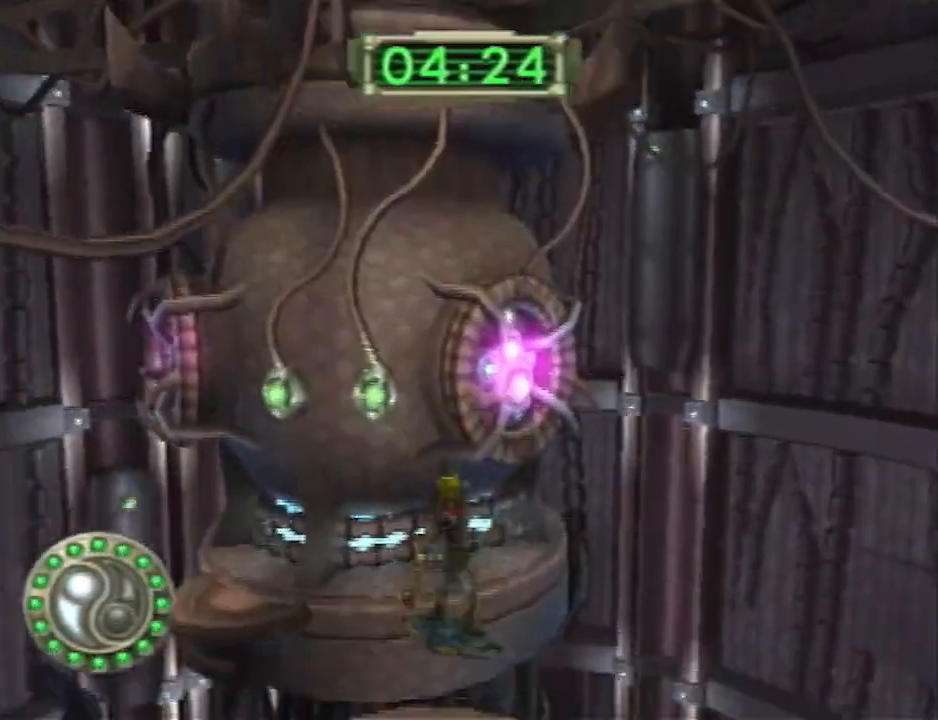
{"buttons": ["R2"], "left_stick": "up-right", "right_stick": "center", "events": [[167, "left_stick", "up"], [350, "left_stick", "up-right"], [433, "R2", "down"]]}
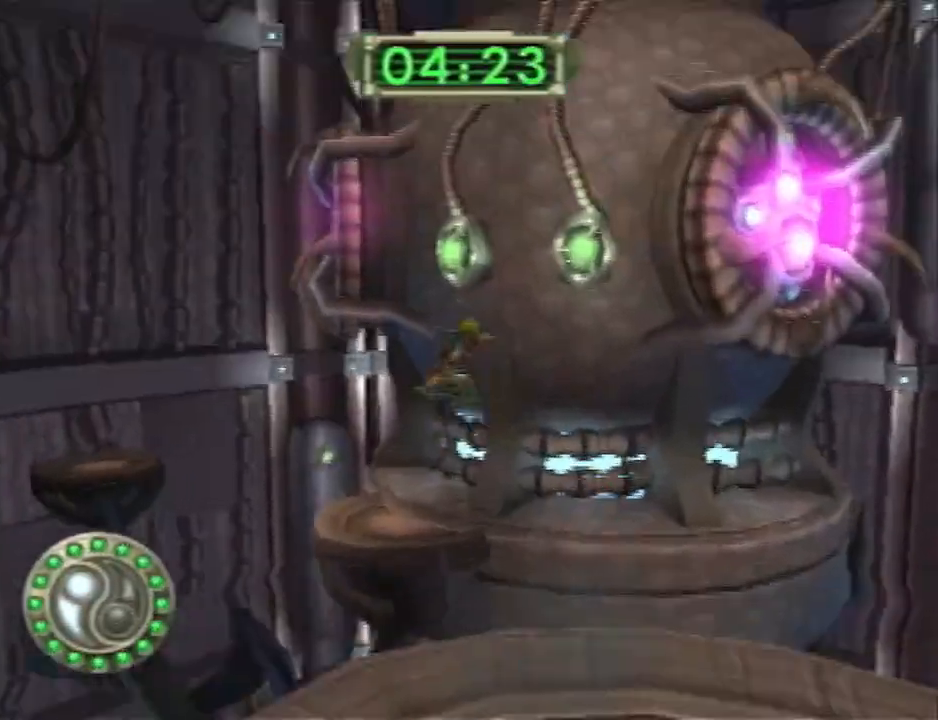
{"buttons": [], "left_stick": "up-left", "right_stick": "center", "events": [[200, "left_stick", "up"], [350, "R2", "up"], [350, "left_stick", "up-left"]]}
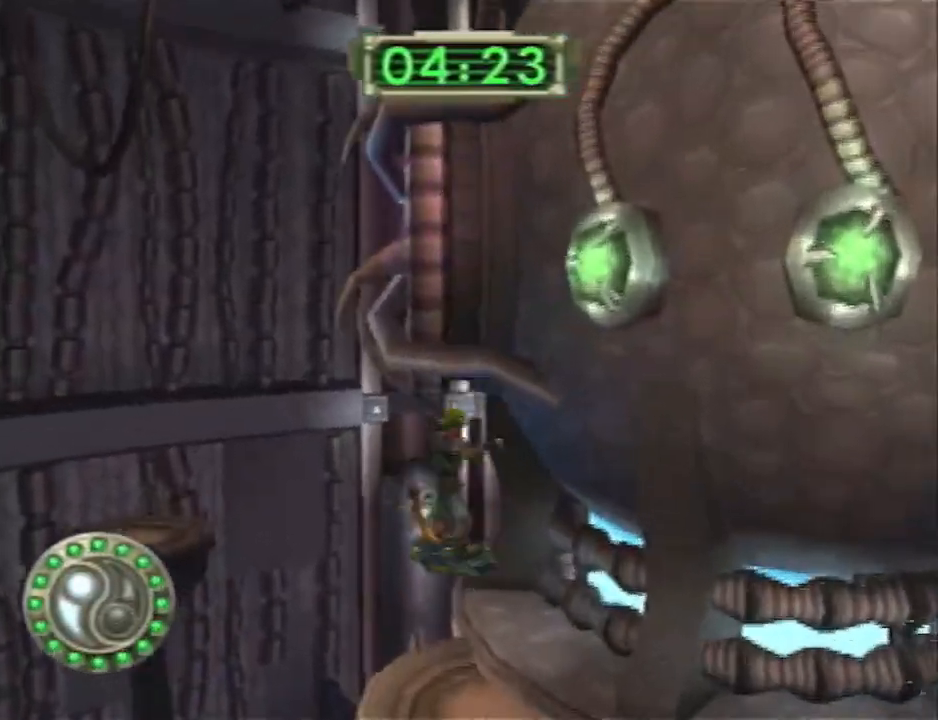
{"buttons": ["CROSS", "L1"], "left_stick": "right", "right_stick": "center", "events": [[33, "left_stick", "up"], [167, "L1", "down"], [267, "left_stick", "up-right"], [383, "left_stick", "right"], [450, "CROSS", "down"]]}
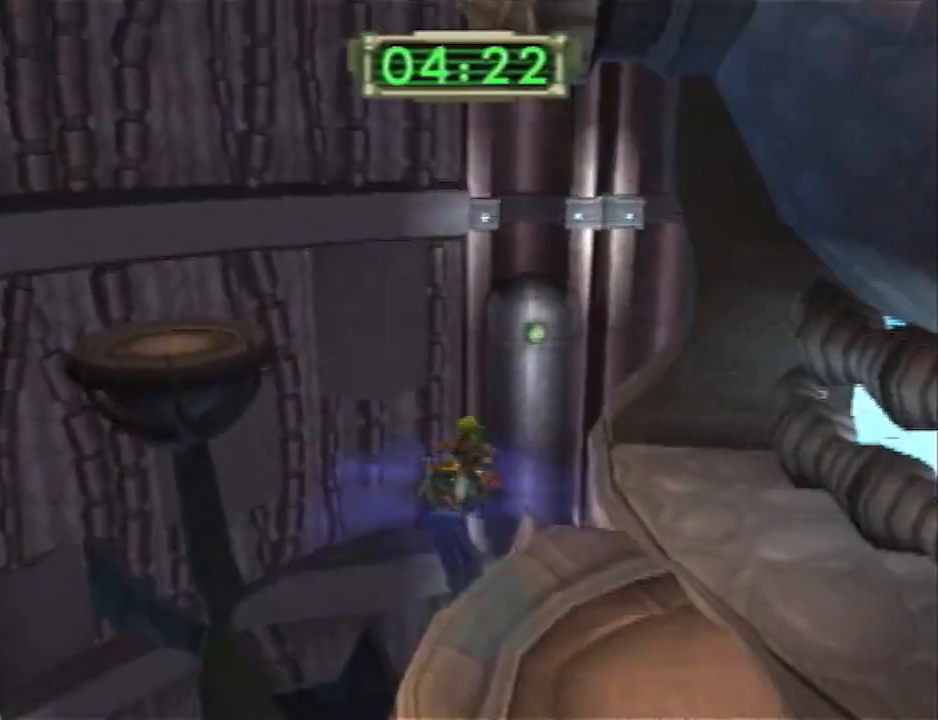
{"buttons": ["L1"], "left_stick": "up-left", "right_stick": "center", "events": [[50, "L1", "up"], [50, "left_stick", "center"], [133, "CROSS", "up"], [200, "L1", "down"], [233, "left_stick", "left"], [333, "left_stick", "up-left"]]}
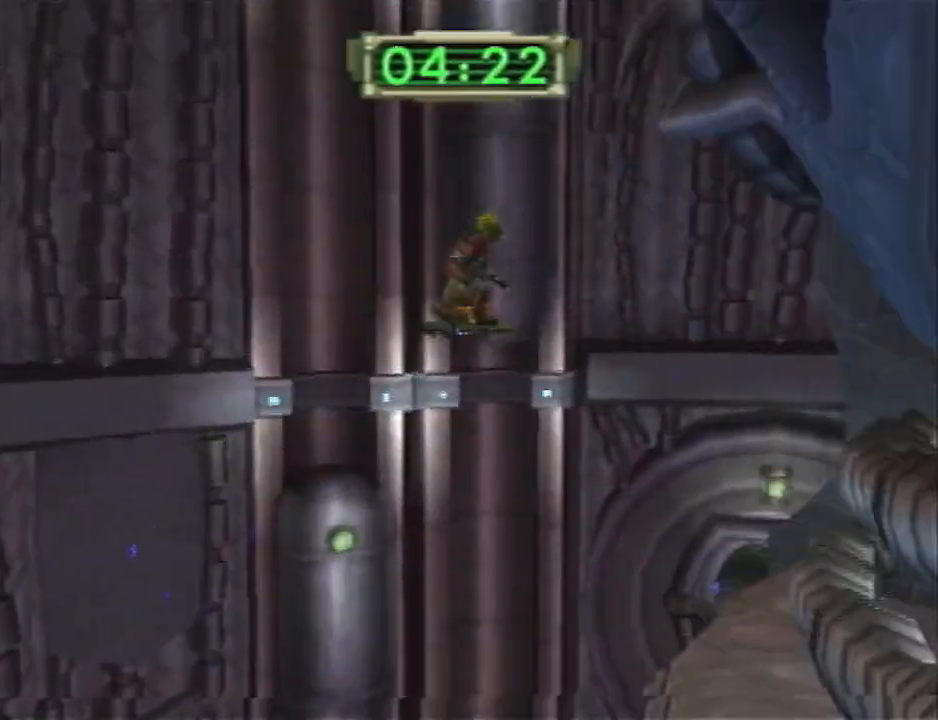
{"buttons": [], "left_stick": "up", "right_stick": "center", "events": [[17, "left_stick", "up"], [117, "L1", "up"], [200, "L1", "down"], [300, "L1", "up"], [367, "L1", "down"], [450, "L1", "up"]]}
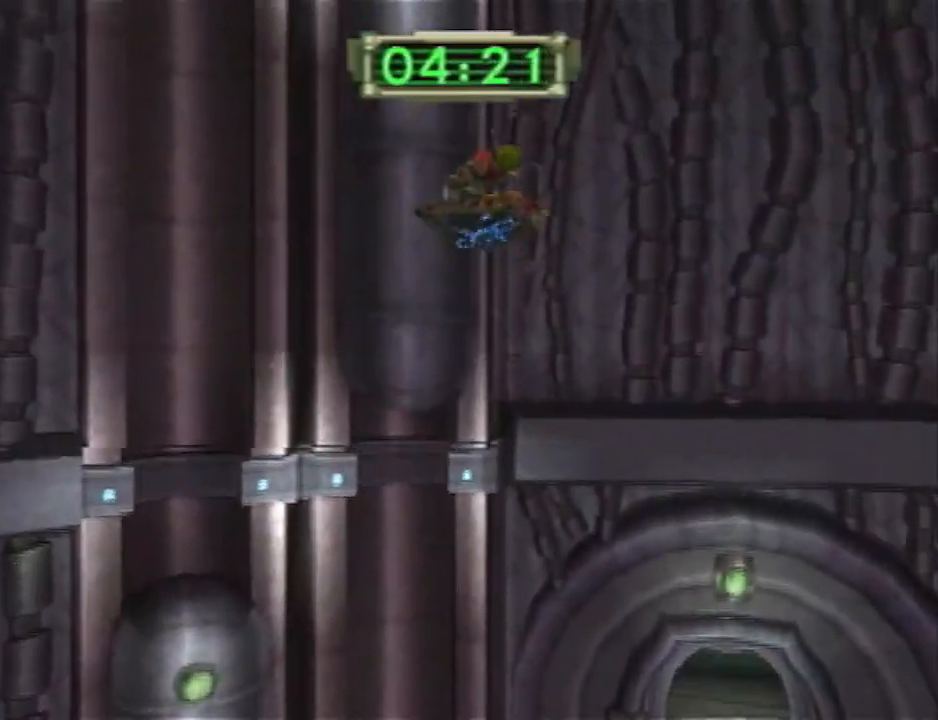
{"buttons": [], "left_stick": "up-right", "right_stick": "center", "events": [[17, "L1", "down"], [83, "L1", "up"], [183, "L1", "down"], [267, "L1", "up"], [333, "L1", "down"], [400, "left_stick", "up-right"], [433, "L1", "up"], [467, "CROSS", "down"], [500, "CROSS", "up"]]}
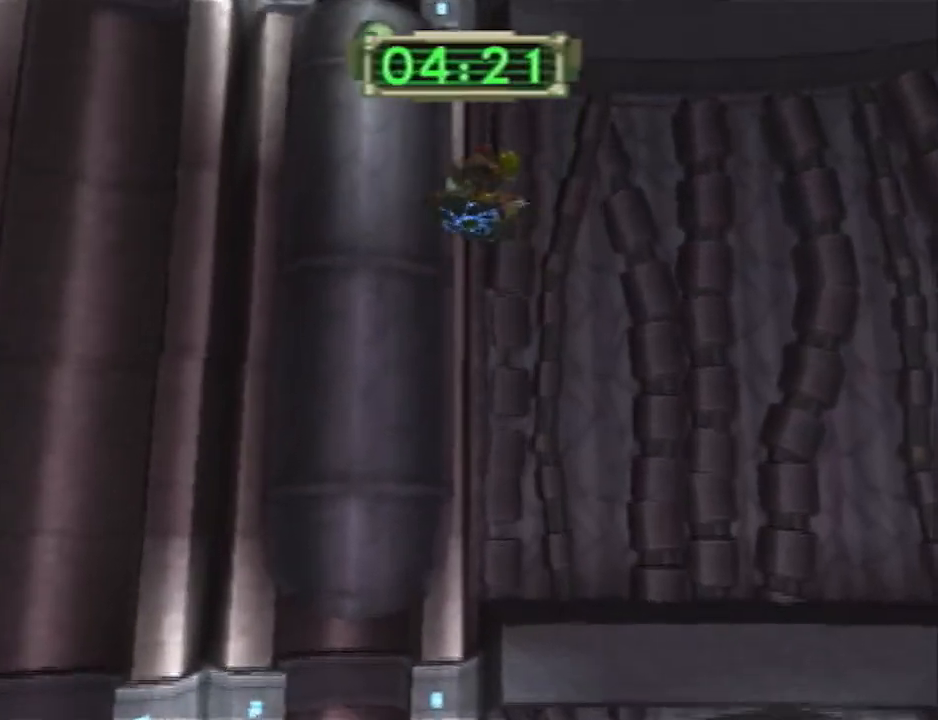
{"buttons": ["L3"], "left_stick": "right", "right_stick": "center", "events": [[17, "CROSS", "down"], [50, "CROSS", "up"], [83, "CROSS", "down"], [117, "left_stick", "right"], [150, "CROSS", "up"], [150, "L3", "down"], [317, "CROSS", "down"], [333, "CROSS", "up"], [367, "CROSS", "down"], [400, "CROSS", "up"], [433, "CROSS", "down"], [467, "CROSS", "up"]]}
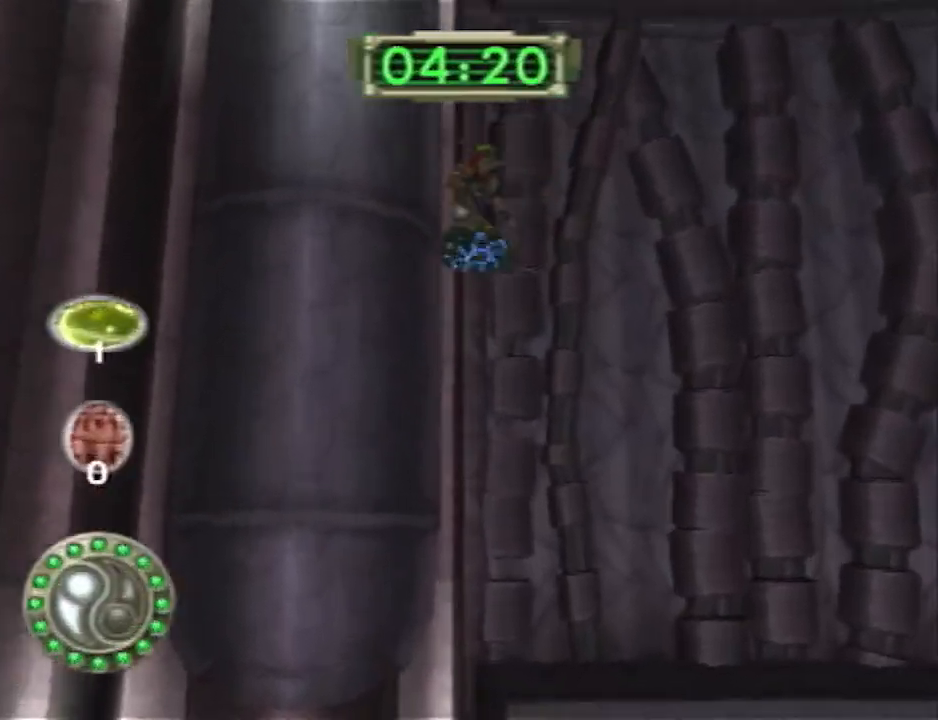
{"buttons": [], "left_stick": "up-right", "right_stick": "center", "events": [[33, "CROSS", "down"], [133, "CROSS", "up"], [167, "L3", "up"], [417, "left_stick", "up-right"]]}
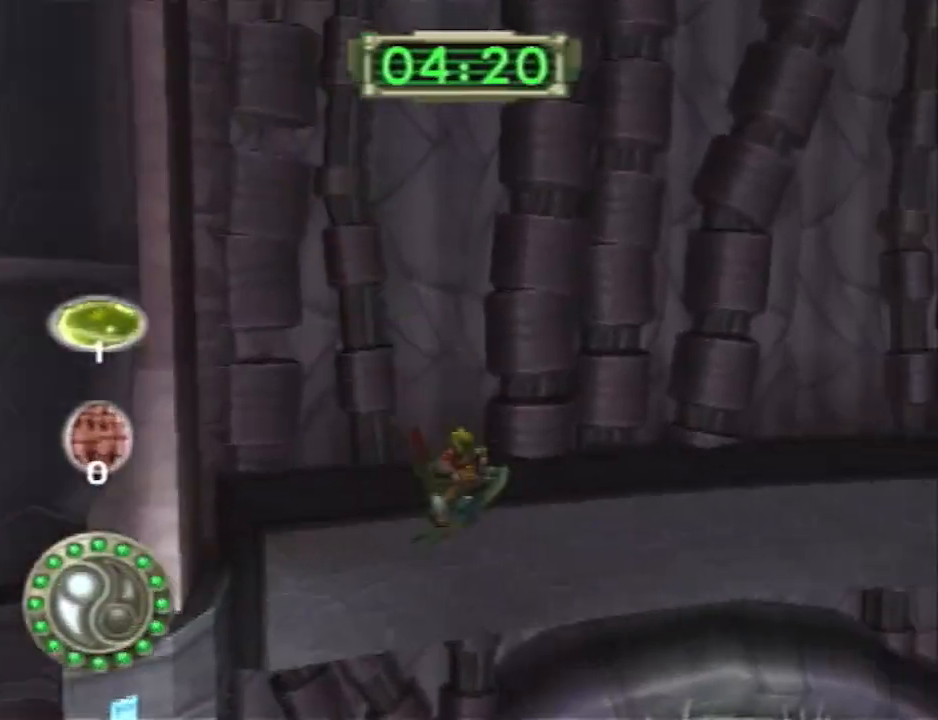
{"buttons": [], "left_stick": "up-left", "right_stick": "right", "events": [[167, "left_stick", "up"], [267, "left_stick", "up-left"], [383, "right_stick", "right"]]}
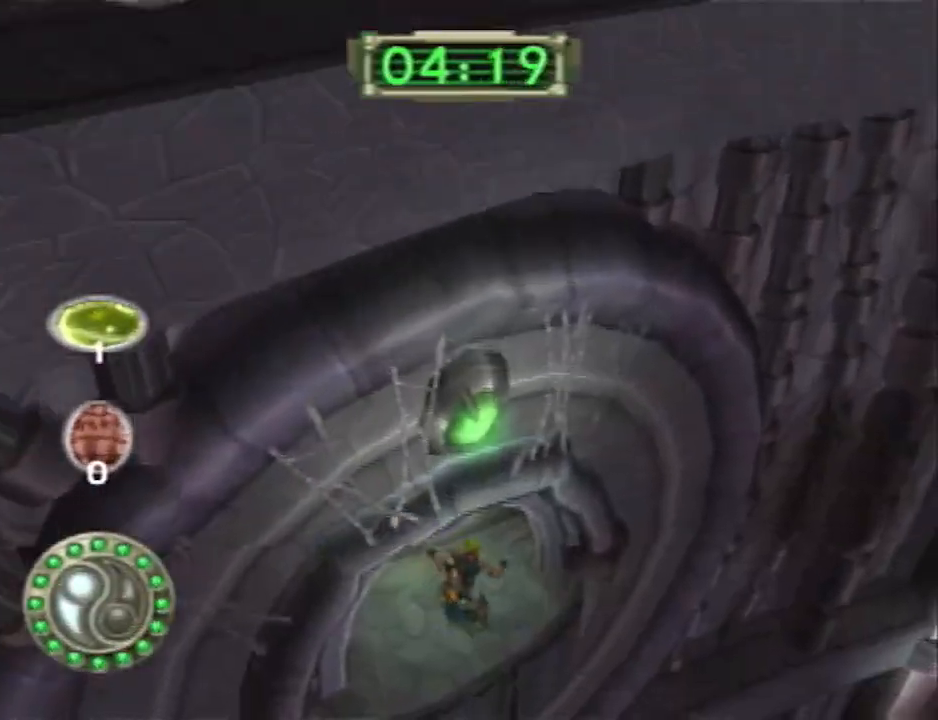
{"buttons": ["R2"], "left_stick": "left", "right_stick": "center", "events": [[133, "left_stick", "left"], [233, "right_stick", "center"], [367, "CROSS", "down"], [400, "R2", "down"], [417, "CROSS", "up"]]}
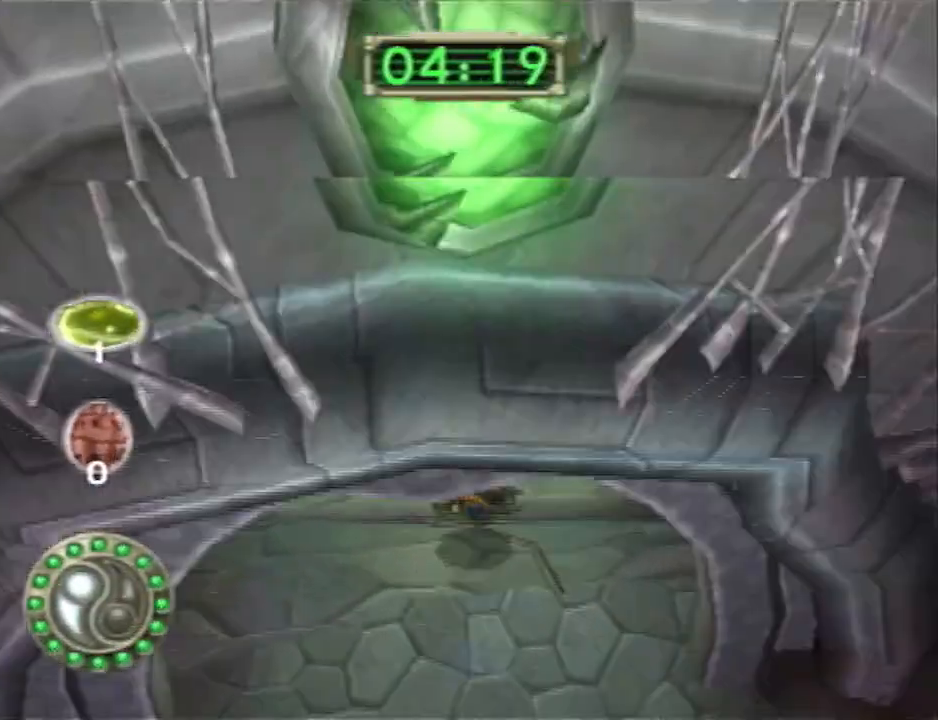
{"buttons": [], "left_stick": "up-left", "right_stick": "center", "events": [[17, "left_stick", "up-left"], [267, "R2", "up"]]}
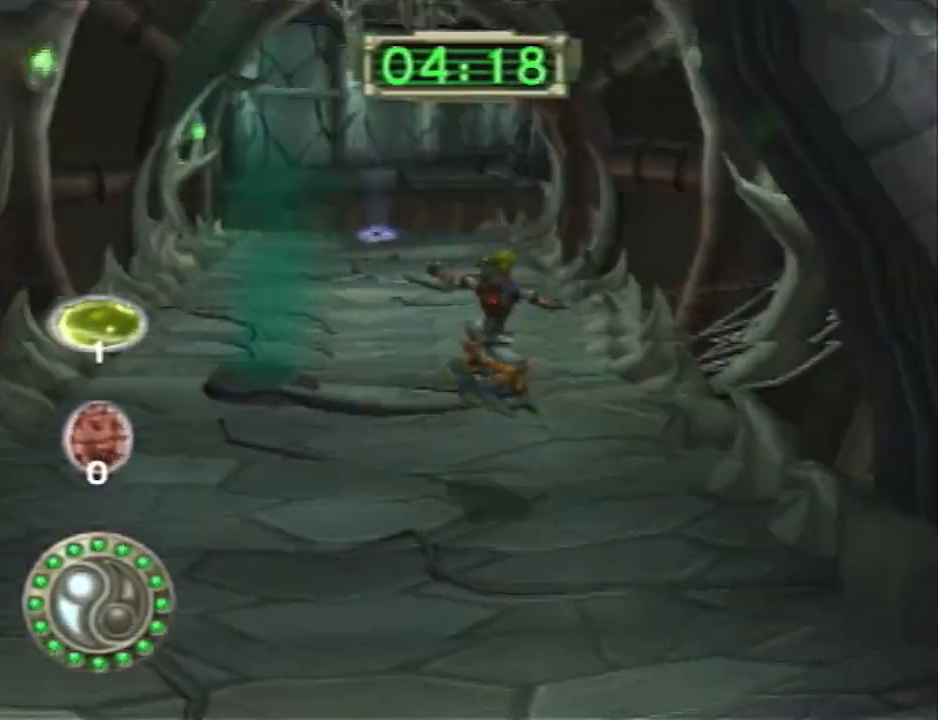
{"buttons": [], "left_stick": "up-right", "right_stick": "center", "events": [[83, "CROSS", "down"], [83, "R2", "down"], [150, "CROSS", "up"], [317, "left_stick", "up"], [433, "R2", "up"], [433, "left_stick", "up-right"]]}
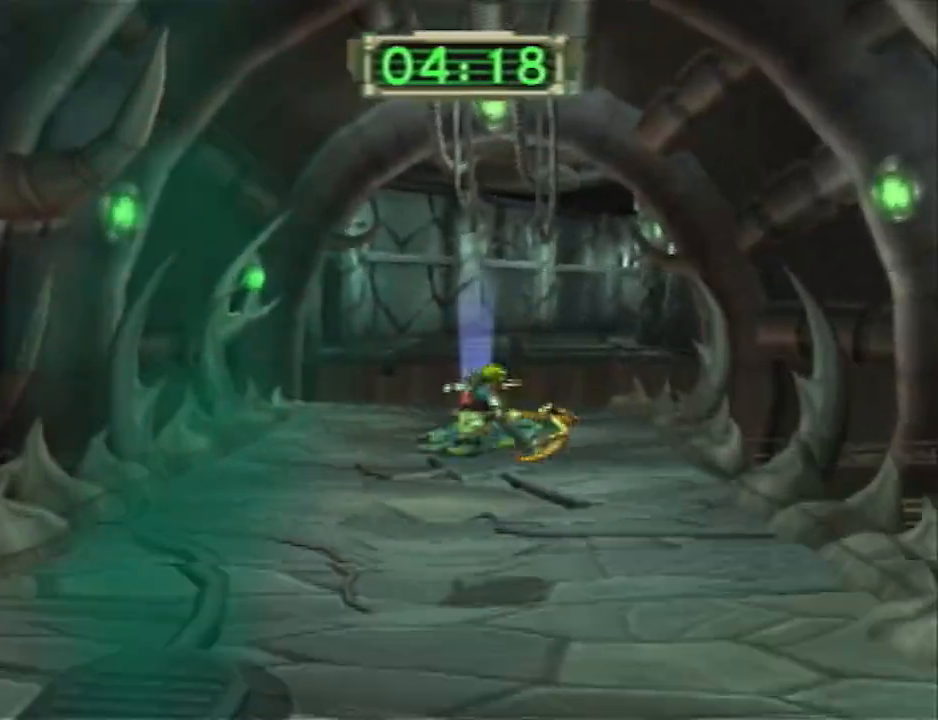
{"buttons": [], "left_stick": "center", "right_stick": "center", "events": [[100, "L1", "down"], [350, "CROSS", "down"], [383, "L1", "up"], [433, "left_stick", "center"], [467, "CROSS", "up"]]}
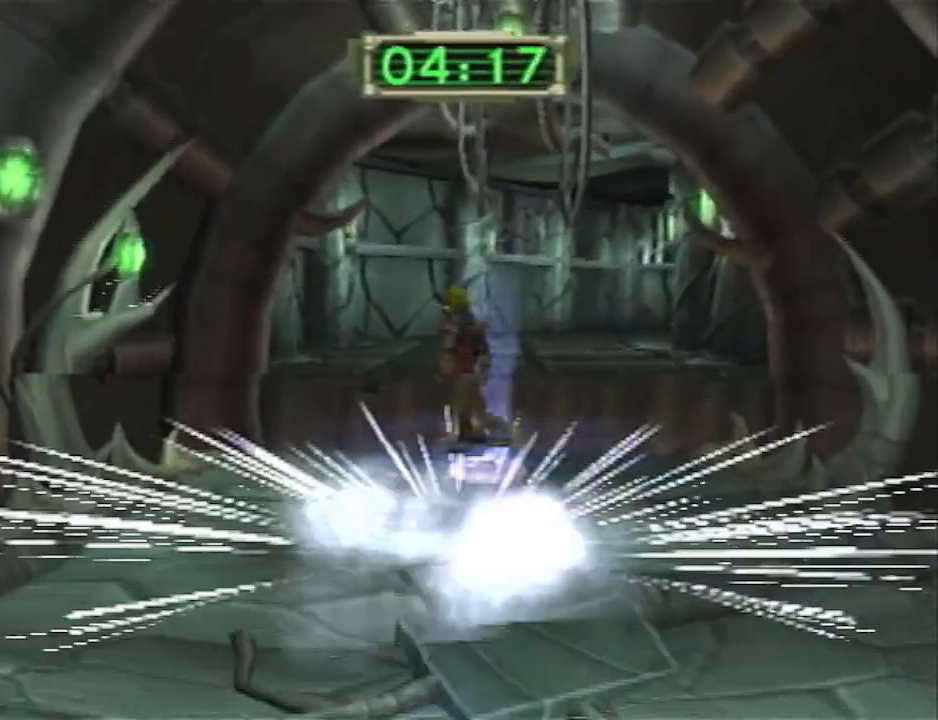
{"buttons": [], "left_stick": "up-right", "right_stick": "center", "events": [[67, "L2", "down"], [100, "left_stick", "left"], [217, "left_stick", "up"], [383, "L2", "up"], [450, "L2", "down"], [450, "left_stick", "up-right"], [500, "L2", "up"]]}
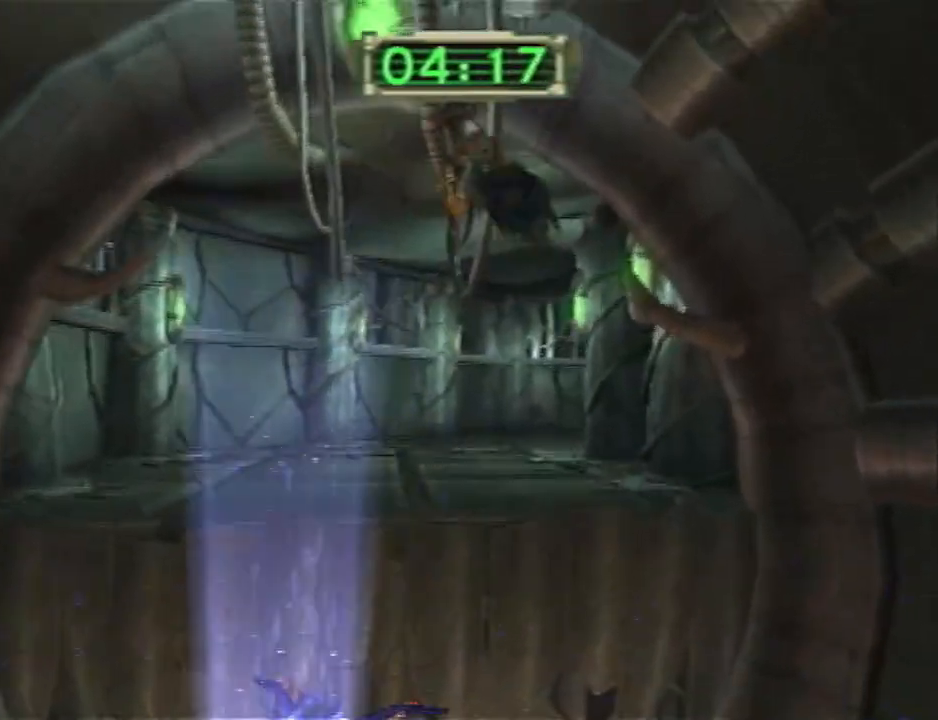
{"buttons": ["R2"], "left_stick": "up-right", "right_stick": "center", "events": [[133, "R2", "down"]]}